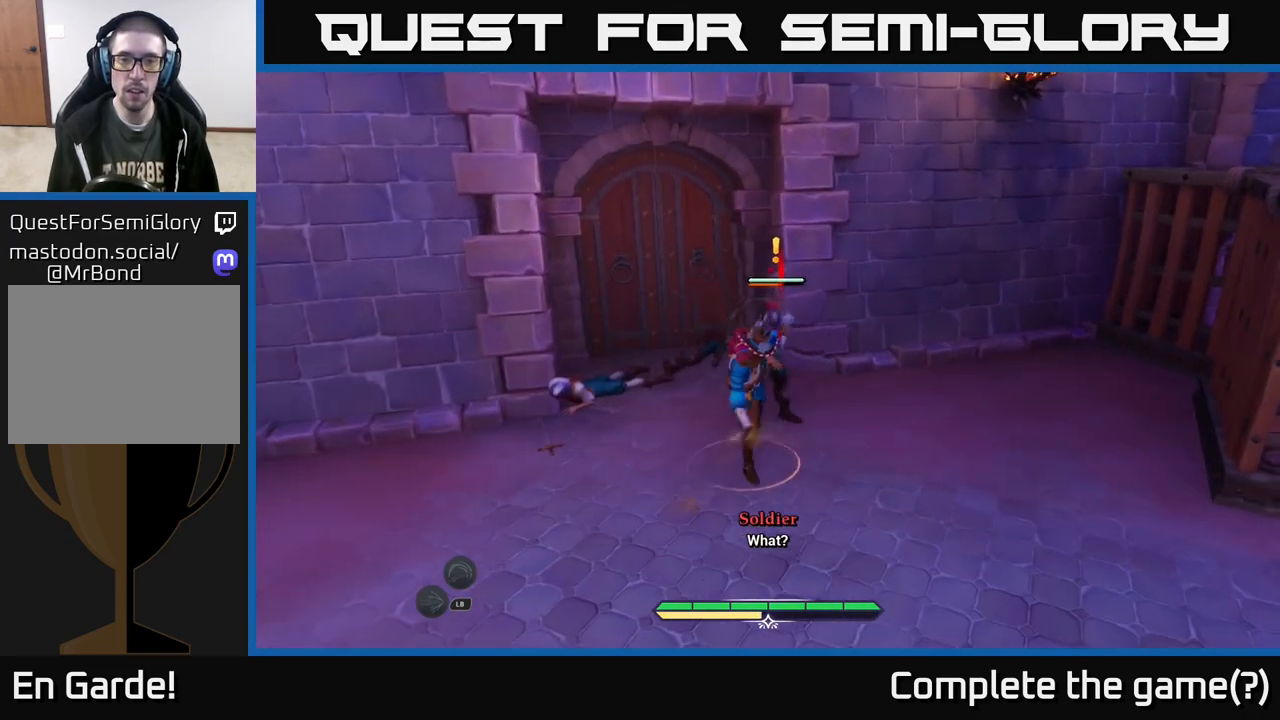
Gameplay with a controller (Xbox layout); each line is a JSON object with the inputs held at the frame after it. "events" lists button and stick changes between this image and that frame as [ms after this image, input, new state], when the widget could be followed in between.
{"buttons": [], "left_stick": "center", "right_stick": "center", "events": [[50, "X", "up"], [50, "left_stick", "up"], [200, "X", "down"], [283, "X", "up"], [317, "left_stick", "center"]]}
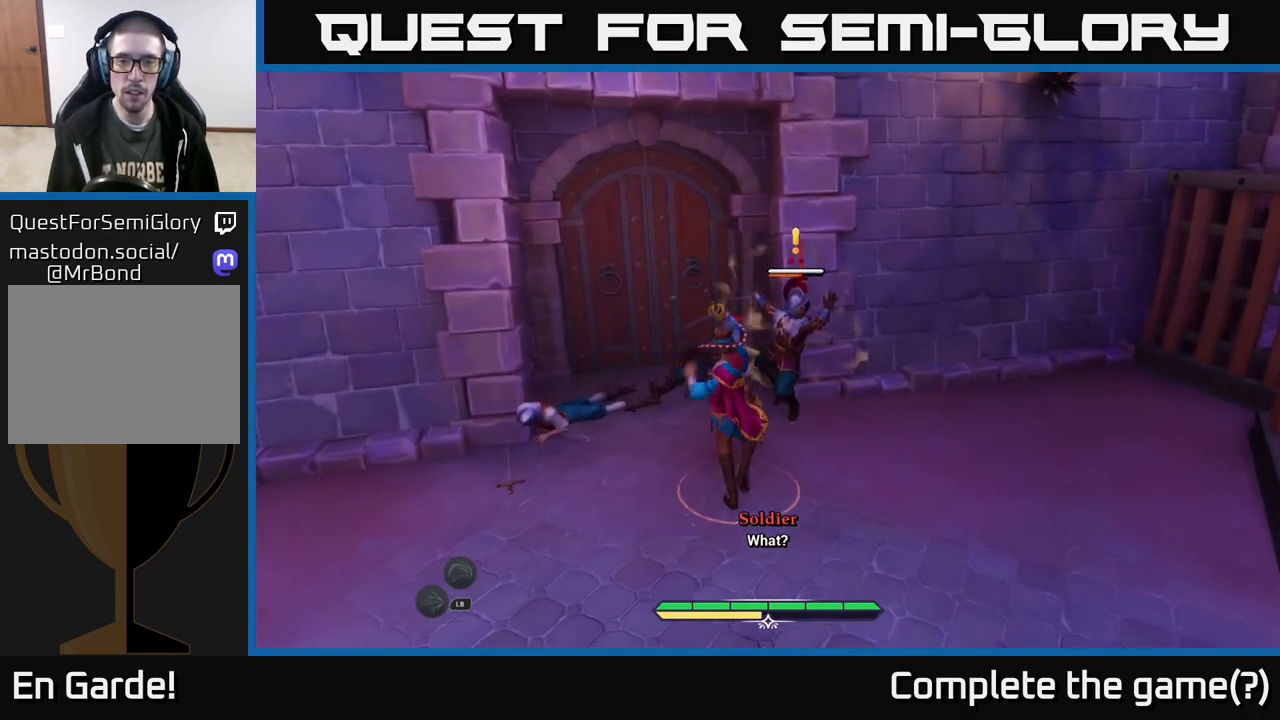
{"buttons": [], "left_stick": "center", "right_stick": "center", "events": [[167, "X", "down"], [250, "X", "up"], [383, "X", "down"], [500, "X", "up"]]}
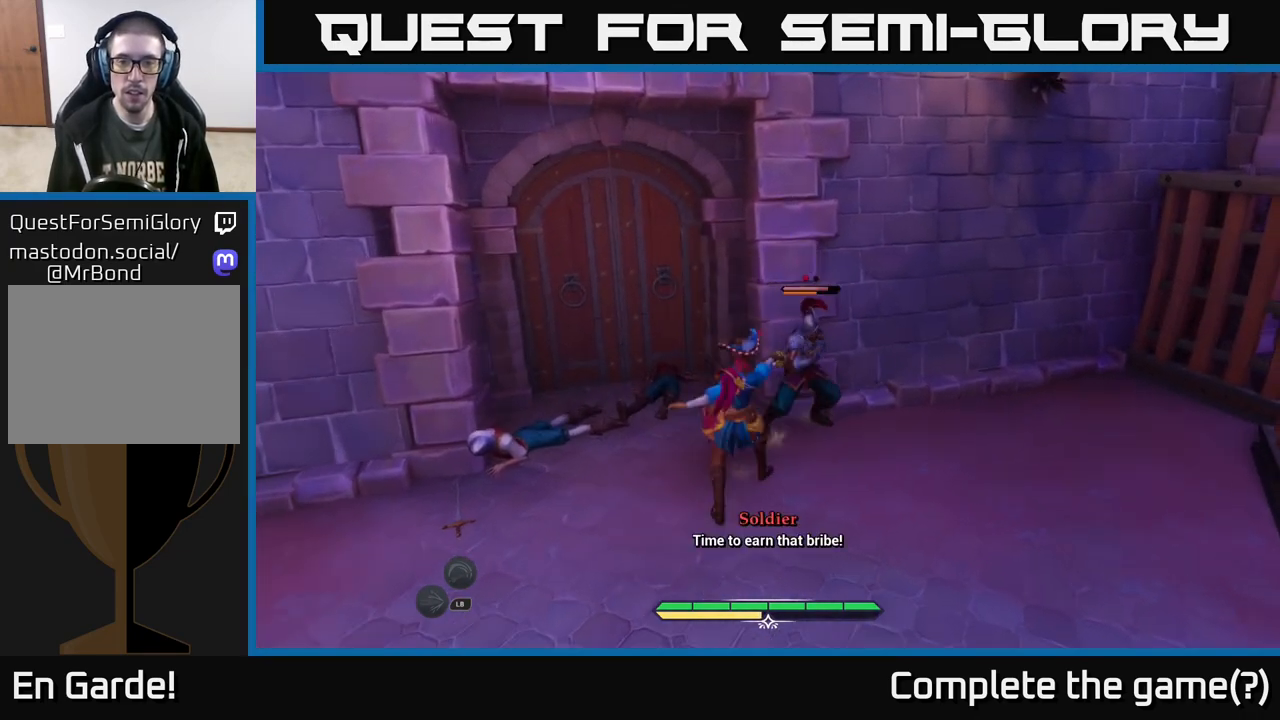
{"buttons": [], "left_stick": "center", "right_stick": "center", "events": []}
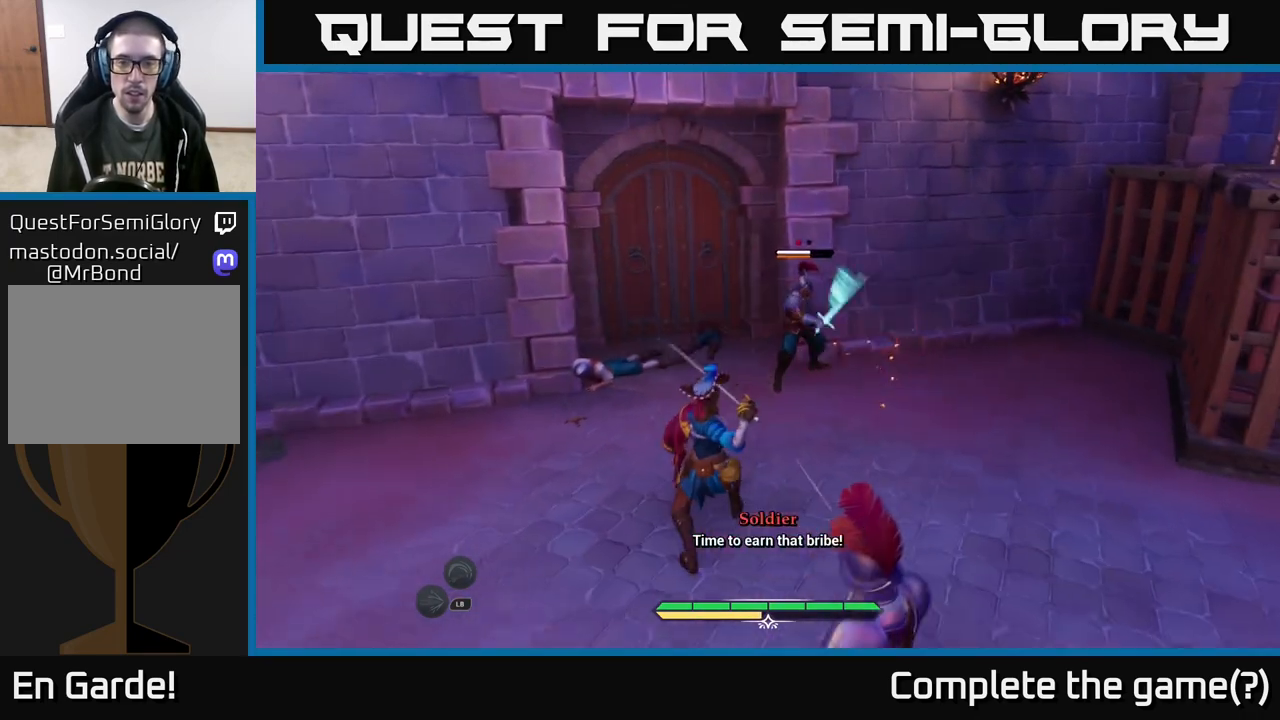
{"buttons": [], "left_stick": "center", "right_stick": "center", "events": [[267, "Y", "down"], [333, "Y", "up"]]}
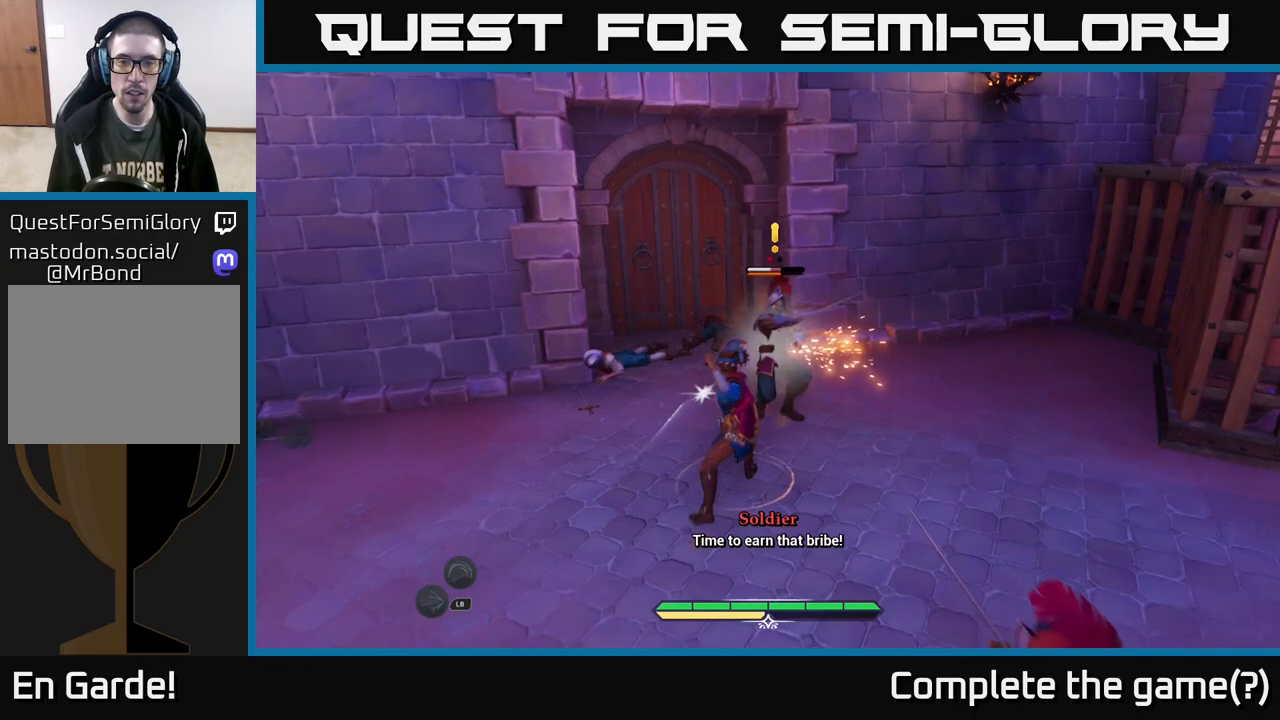
{"buttons": [], "left_stick": "center", "right_stick": "center", "events": [[267, "Y", "down"], [333, "Y", "up"]]}
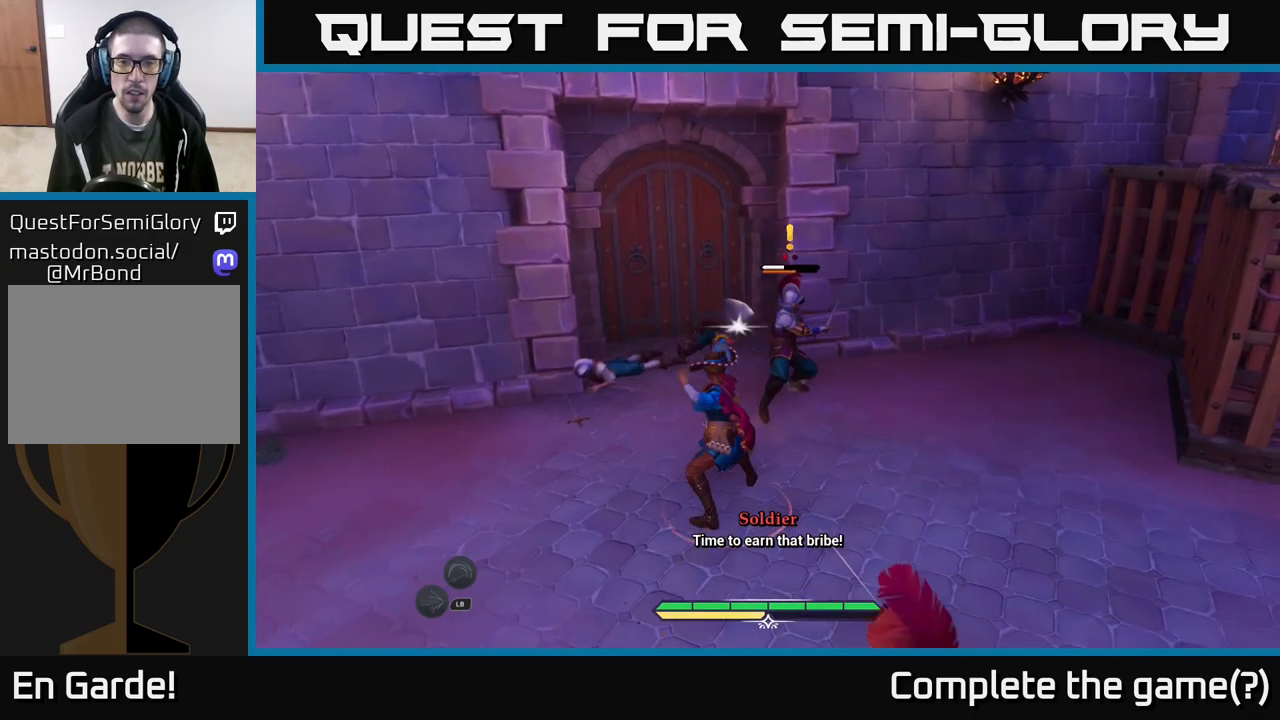
{"buttons": [], "left_stick": "center", "right_stick": "center", "events": [[167, "B", "down"], [217, "B", "up"]]}
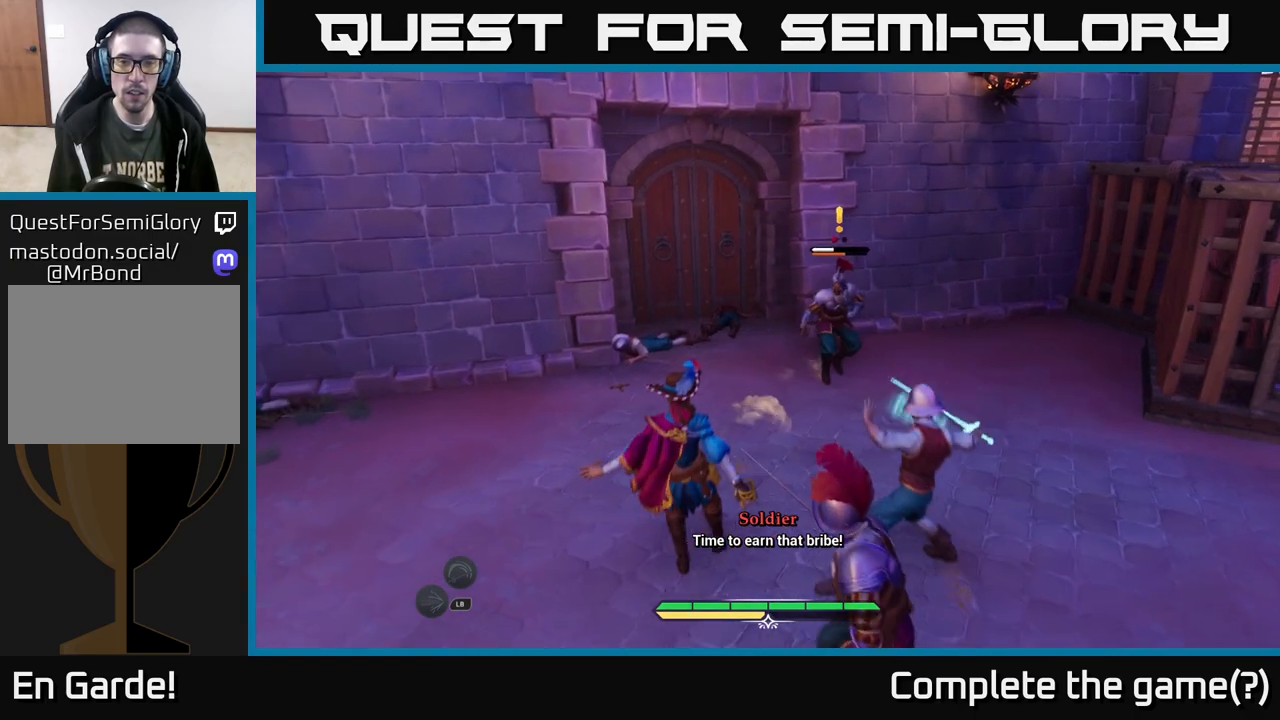
{"buttons": [], "left_stick": "down-right", "right_stick": "center", "events": [[350, "B", "down"], [350, "R2", "down"], [350, "left_stick", "down-right"], [367, "R2", "up"], [417, "B", "up"]]}
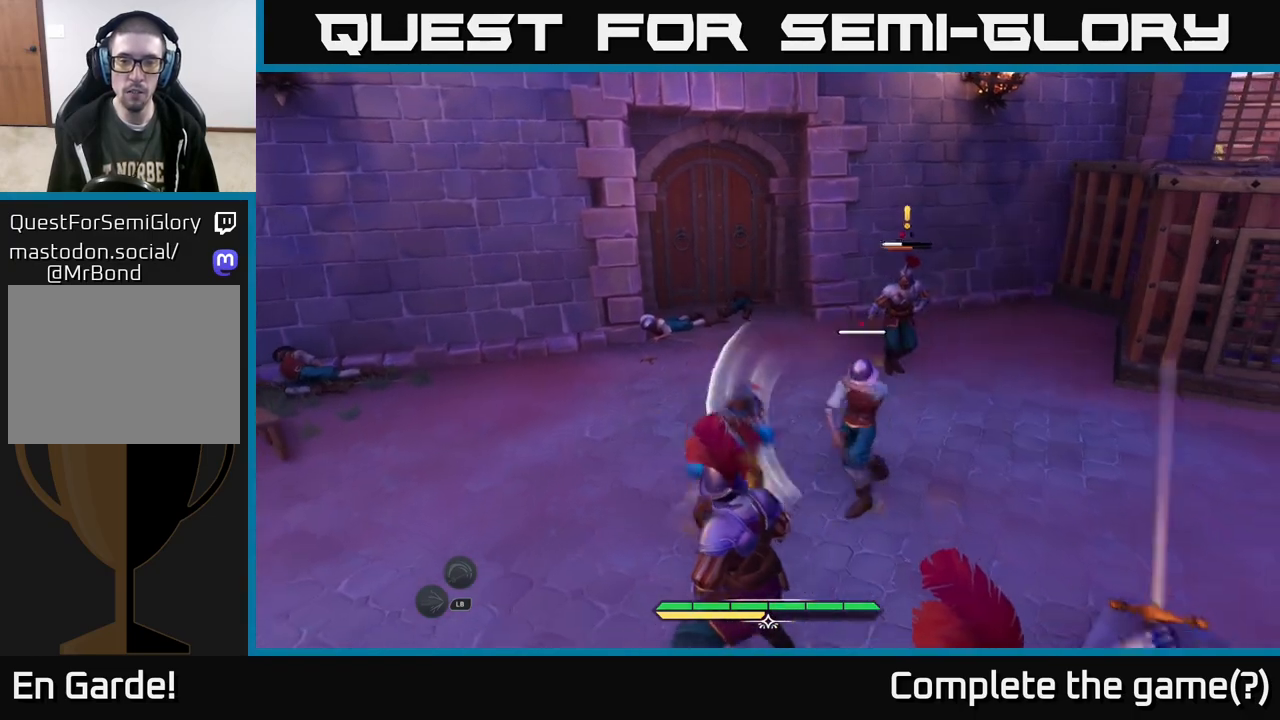
{"buttons": ["R2"], "left_stick": "up", "right_stick": "center", "events": [[83, "left_stick", "right"], [283, "left_stick", "center"], [433, "left_stick", "up"], [467, "R2", "down"]]}
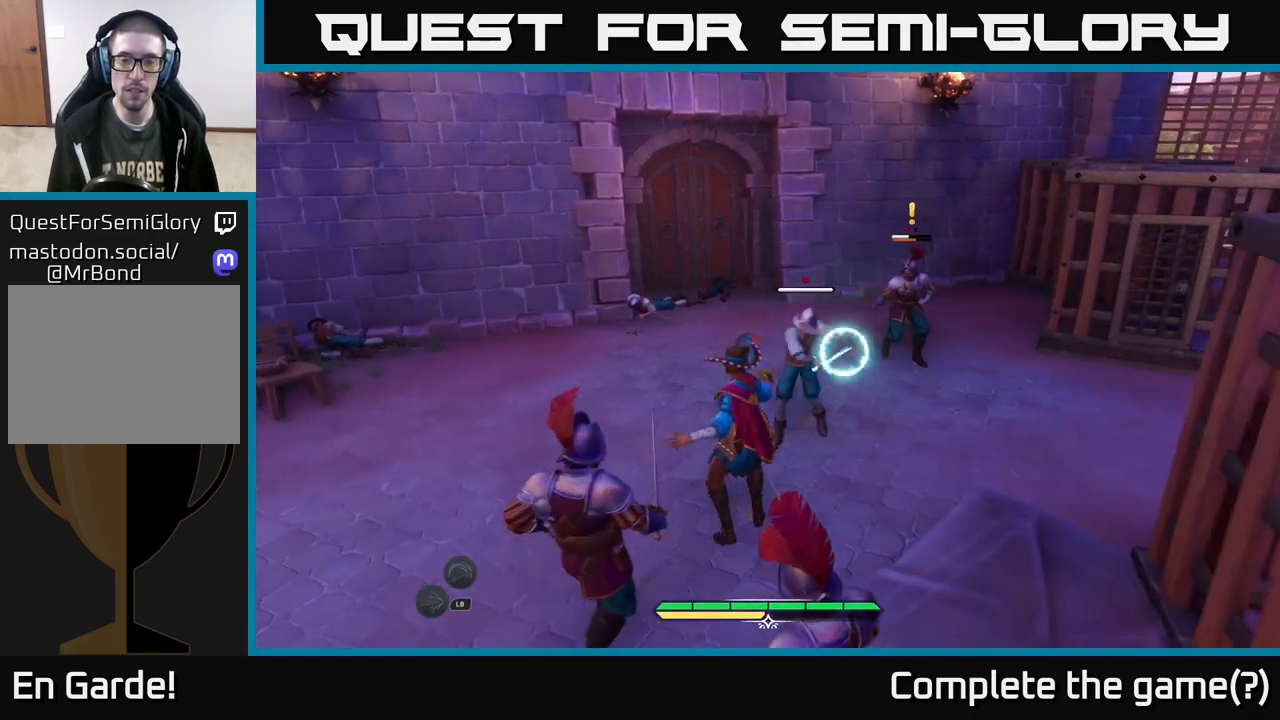
{"buttons": [], "left_stick": "right", "right_stick": "center", "events": [[33, "R2", "up"], [33, "left_stick", "up-right"], [150, "left_stick", "right"], [217, "B", "down"], [300, "B", "up"]]}
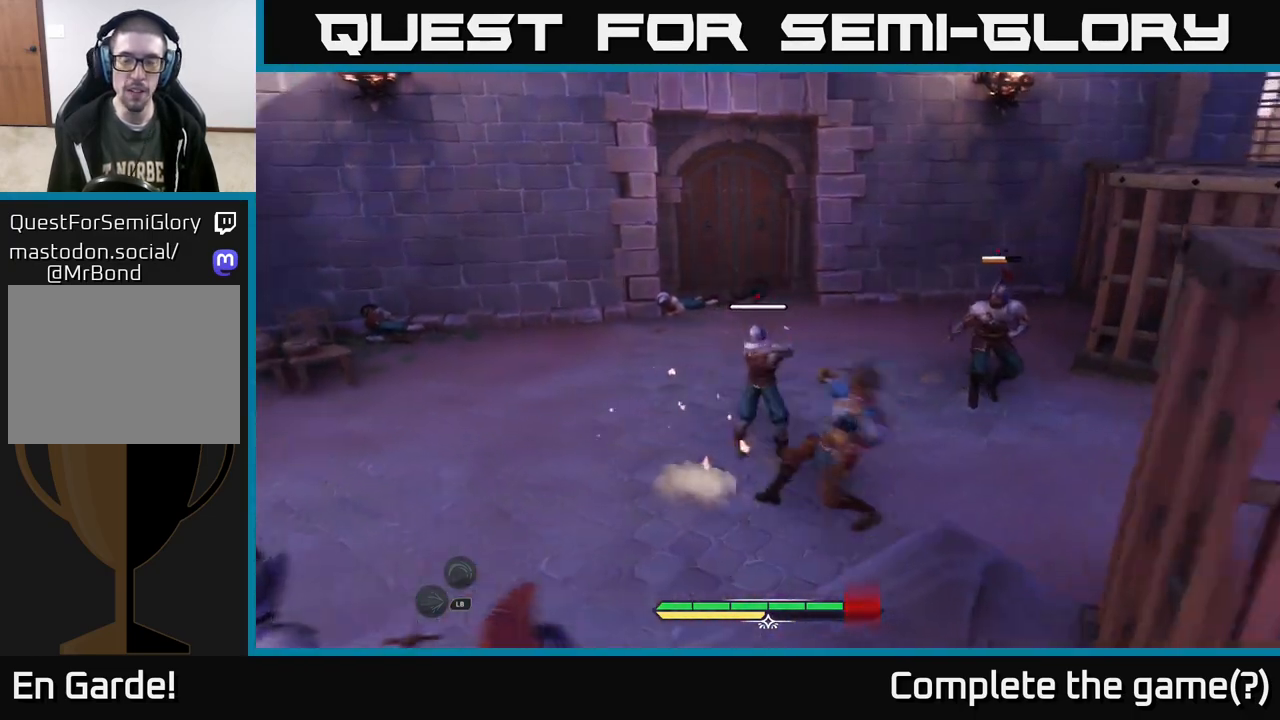
{"buttons": [], "left_stick": "left", "right_stick": "center", "events": [[67, "X", "down"], [133, "left_stick", "up-right"], [150, "X", "up"], [250, "X", "down"], [333, "X", "up"], [400, "left_stick", "up-left"], [450, "X", "down"], [483, "left_stick", "left"], [500, "X", "up"]]}
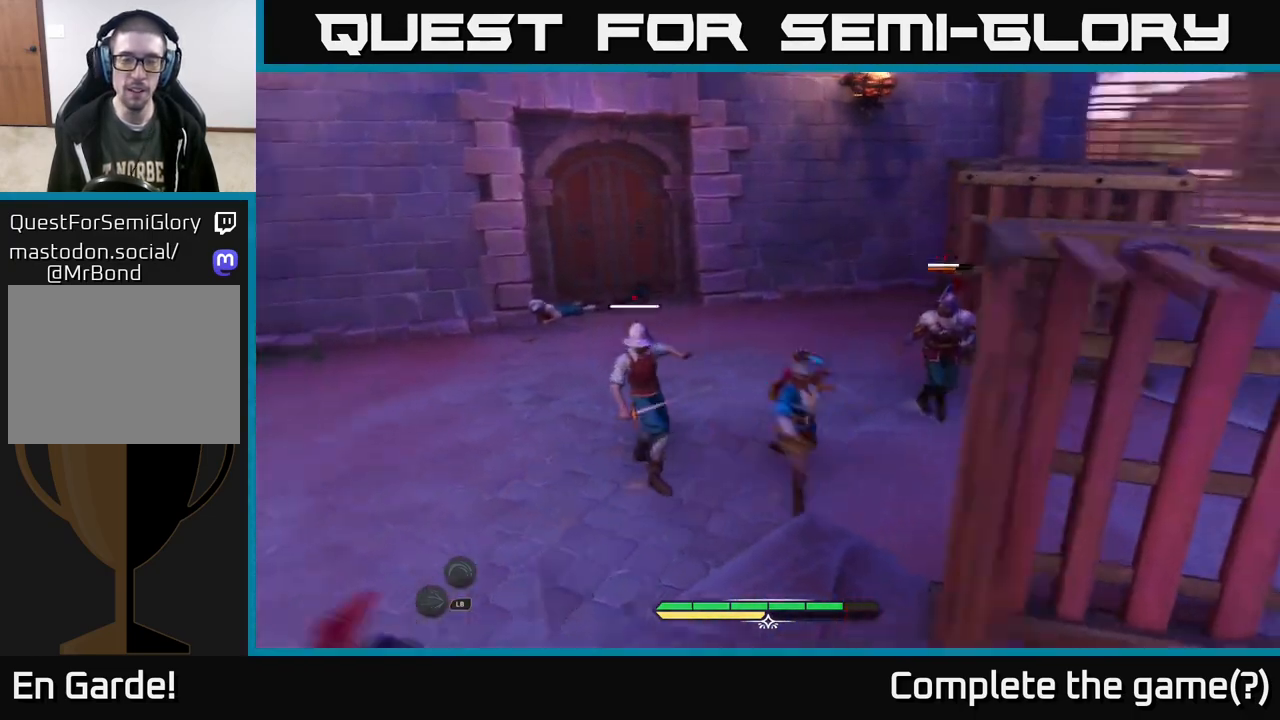
{"buttons": ["X"], "left_stick": "left", "right_stick": "center", "events": [[100, "X", "down"], [200, "X", "up"], [317, "X", "down"], [383, "X", "up"], [500, "X", "down"]]}
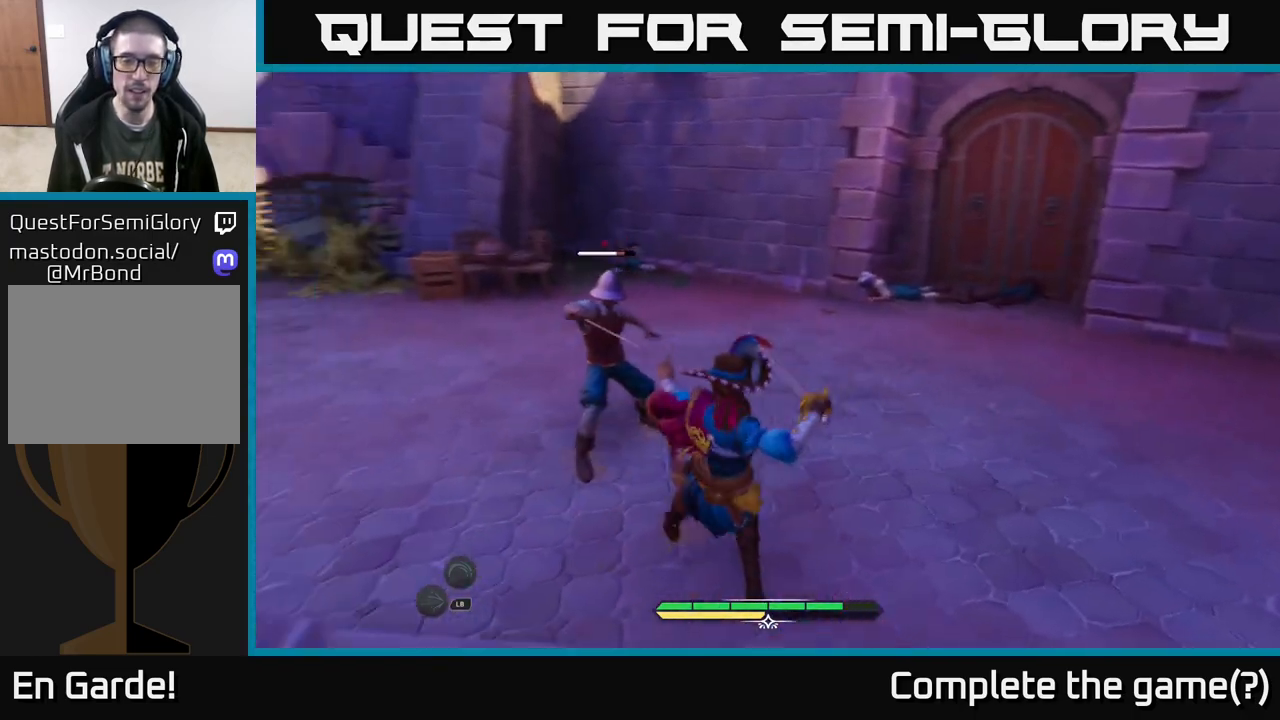
{"buttons": [], "left_stick": "center", "right_stick": "center", "events": [[17, "left_stick", "center"], [100, "X", "up"], [200, "X", "down"], [300, "X", "up"], [383, "X", "down"], [467, "X", "up"]]}
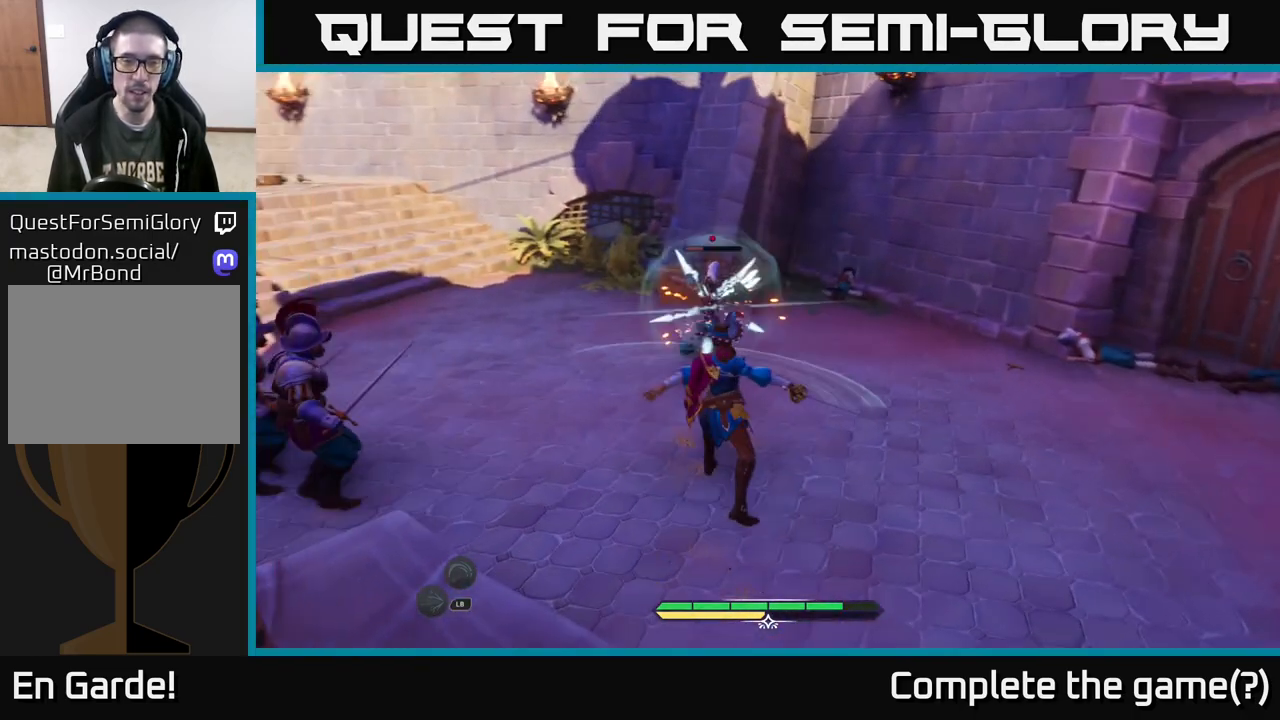
{"buttons": [], "left_stick": "center", "right_stick": "center", "events": []}
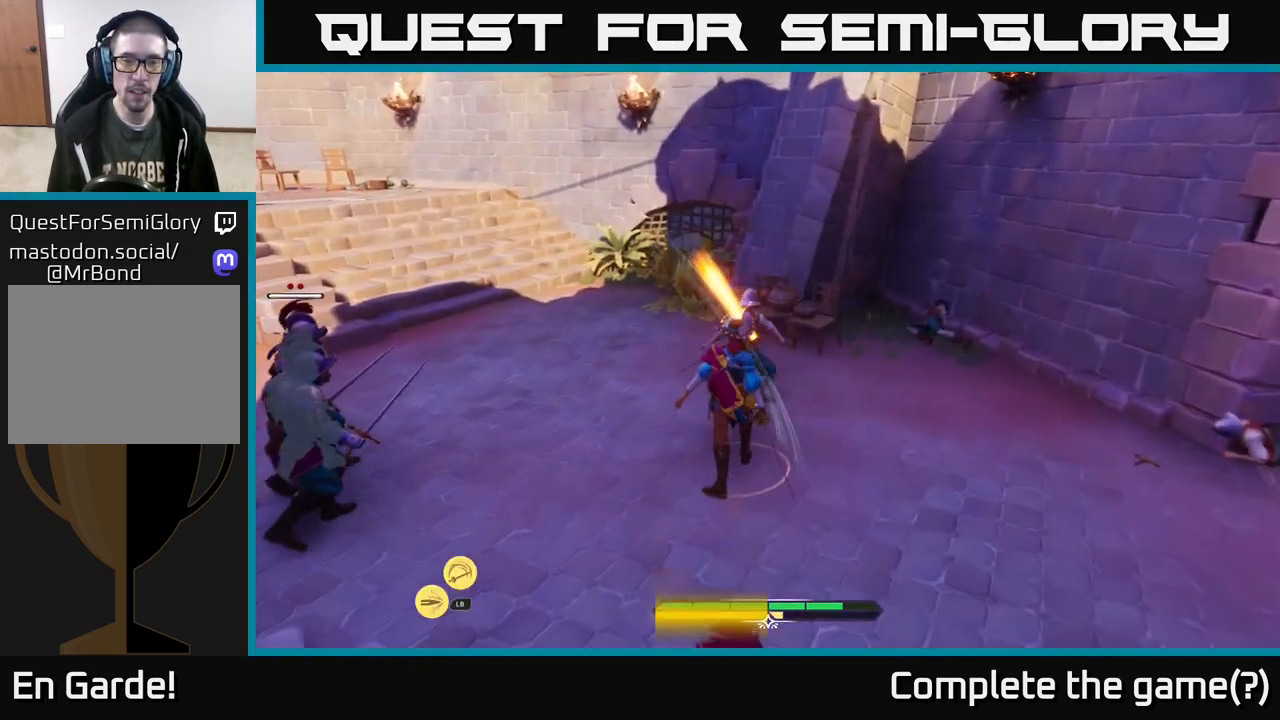
{"buttons": [], "left_stick": "center", "right_stick": "center", "events": []}
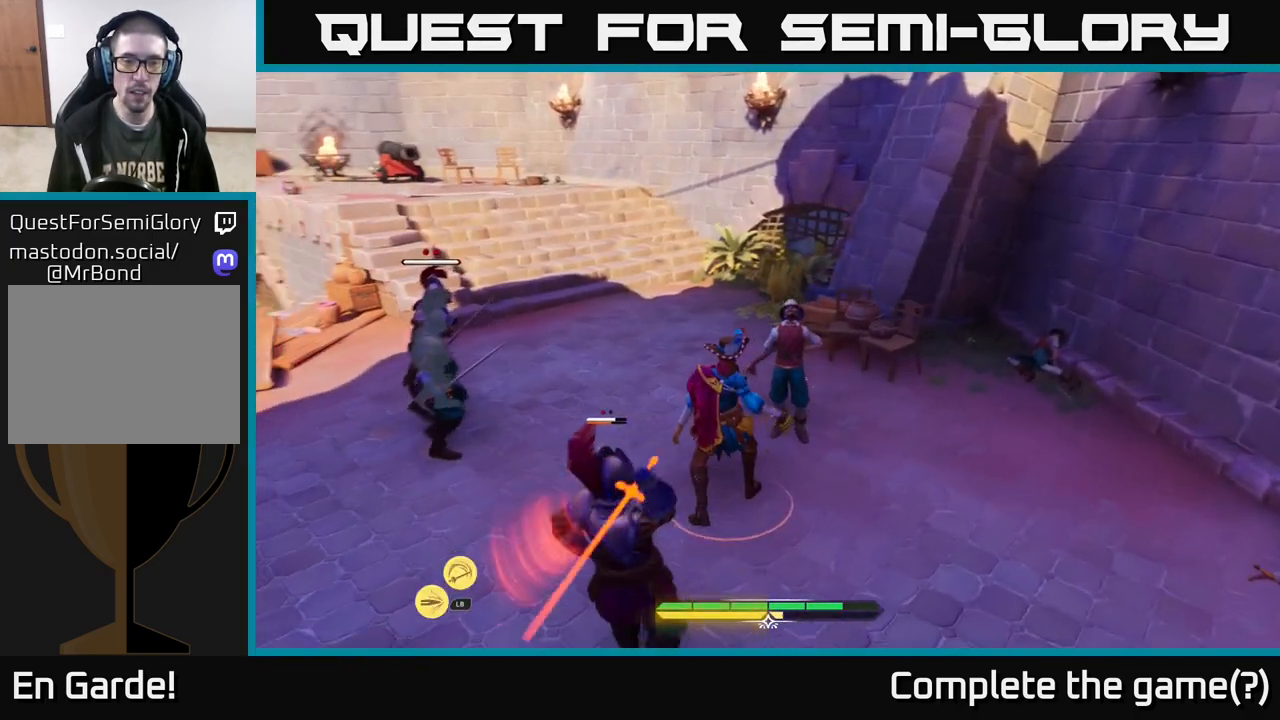
{"buttons": [], "left_stick": "center", "right_stick": "center", "events": [[133, "left_stick", "down-right"], [183, "B", "down"], [267, "B", "up"], [400, "left_stick", "center"]]}
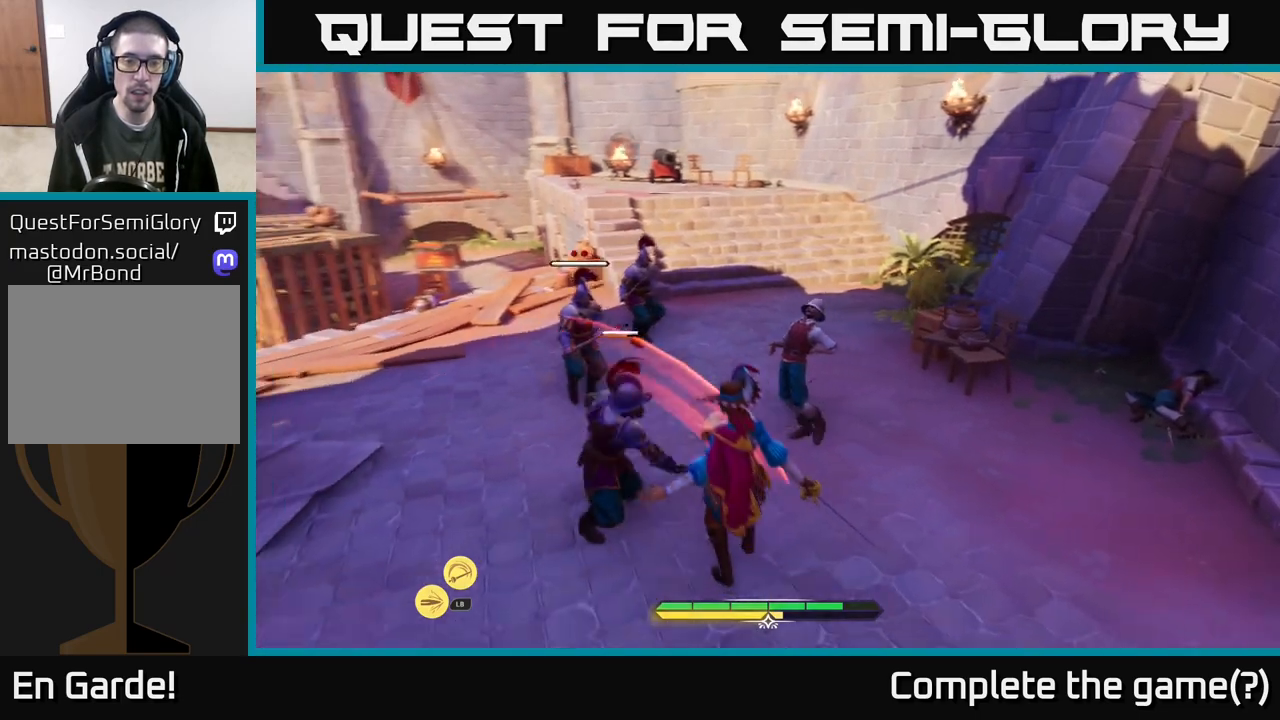
{"buttons": [], "left_stick": "up-left", "right_stick": "center", "events": [[67, "left_stick", "down-left"], [233, "R2", "down"], [250, "left_stick", "up-left"], [300, "R2", "up"]]}
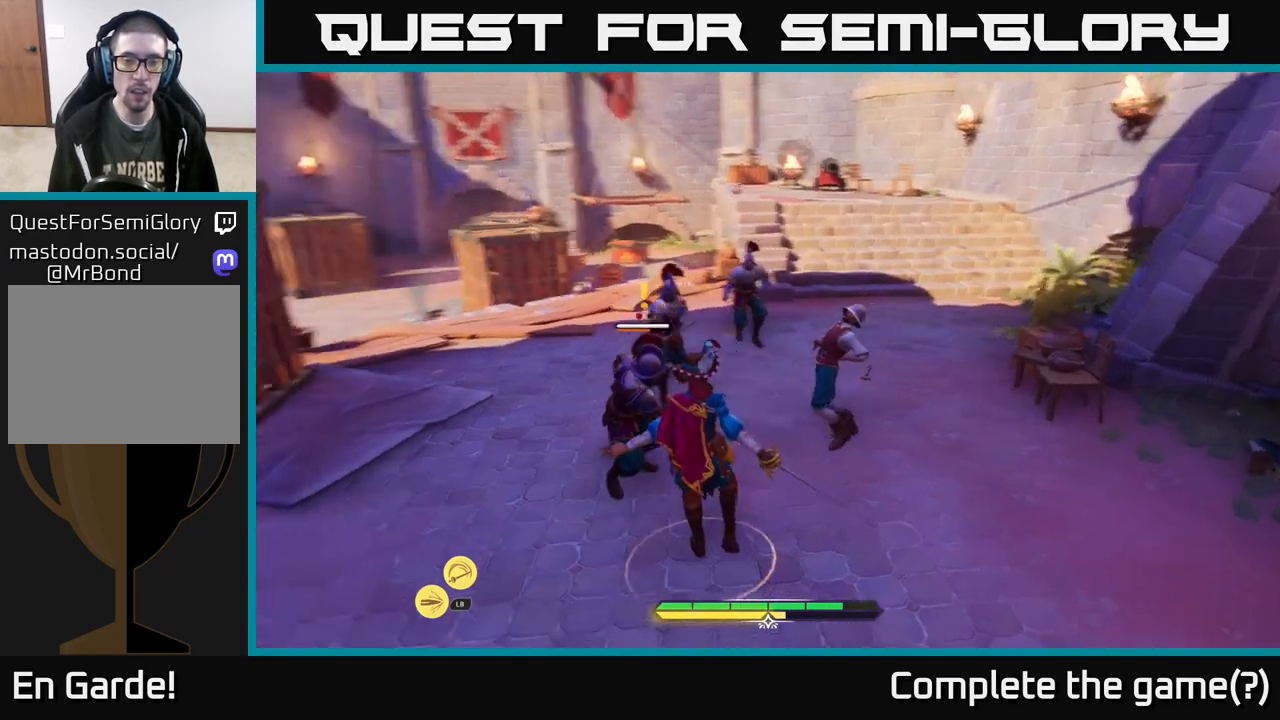
{"buttons": [], "left_stick": "up-right", "right_stick": "center", "events": [[117, "R2", "down"], [183, "R2", "up"], [367, "left_stick", "up"], [500, "left_stick", "up-right"]]}
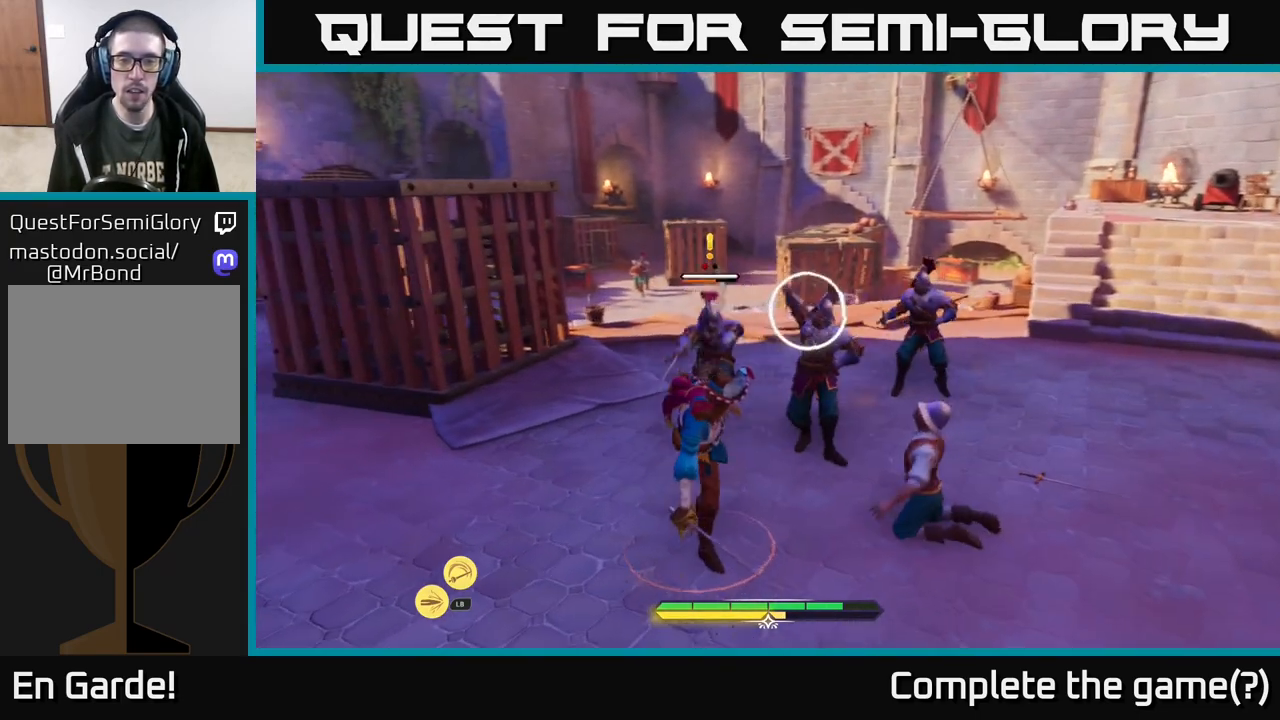
{"buttons": ["B"], "left_stick": "right", "right_stick": "center", "events": [[150, "left_stick", "center"], [217, "X", "down"], [233, "left_stick", "right"], [250, "X", "up"], [400, "B", "down"], [433, "Y", "down"], [467, "Y", "up"]]}
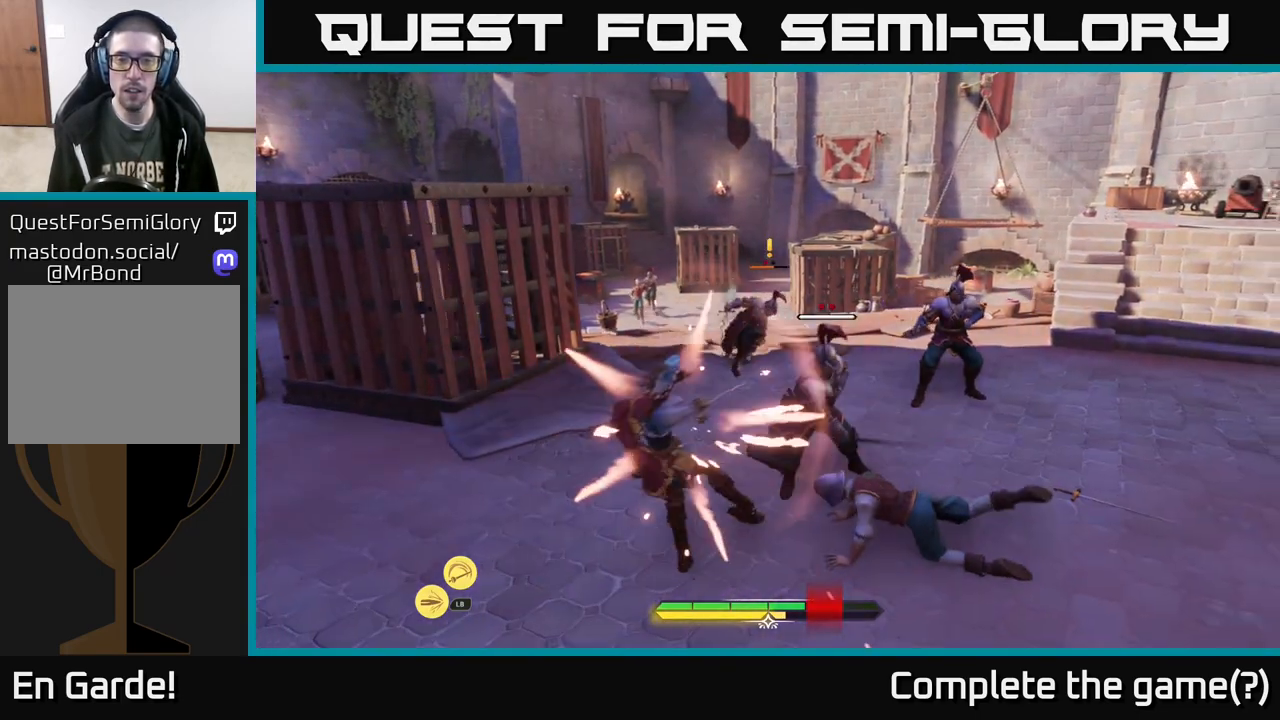
{"buttons": [], "left_stick": "right", "right_stick": "center", "events": [[17, "B", "up"], [333, "X", "down"], [433, "X", "up"]]}
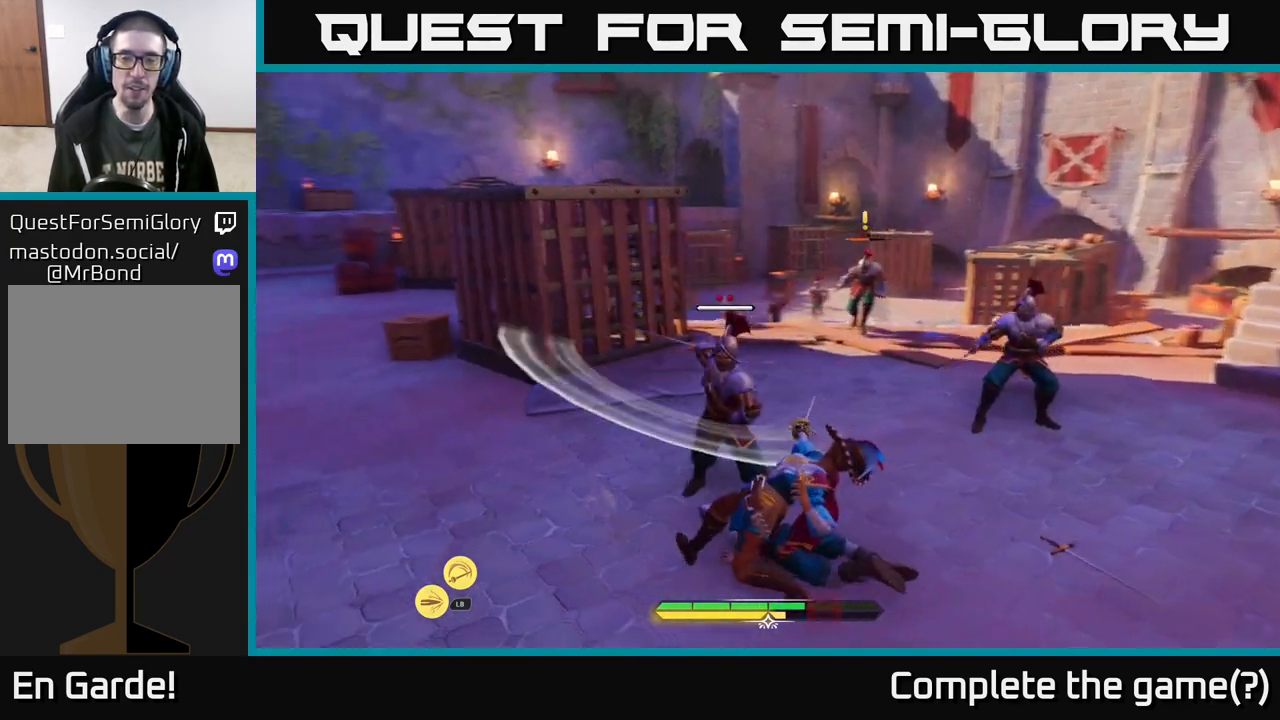
{"buttons": [], "left_stick": "up-left", "right_stick": "center", "events": [[117, "left_stick", "left"], [300, "X", "down"], [383, "X", "up"], [433, "left_stick", "up-left"]]}
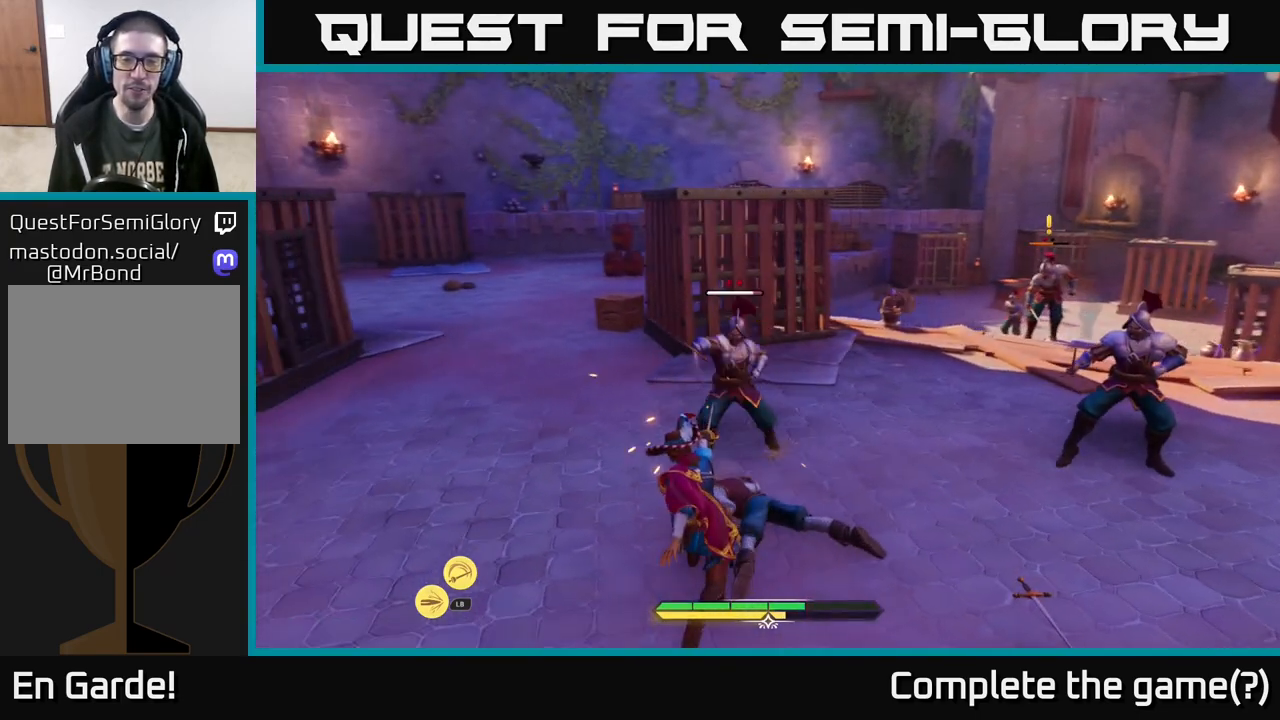
{"buttons": [], "left_stick": "center", "right_stick": "center", "events": [[17, "X", "down"], [50, "left_stick", "up"], [83, "X", "up"], [167, "X", "down"], [250, "X", "up"], [333, "left_stick", "center"], [417, "X", "down"], [450, "X", "up"]]}
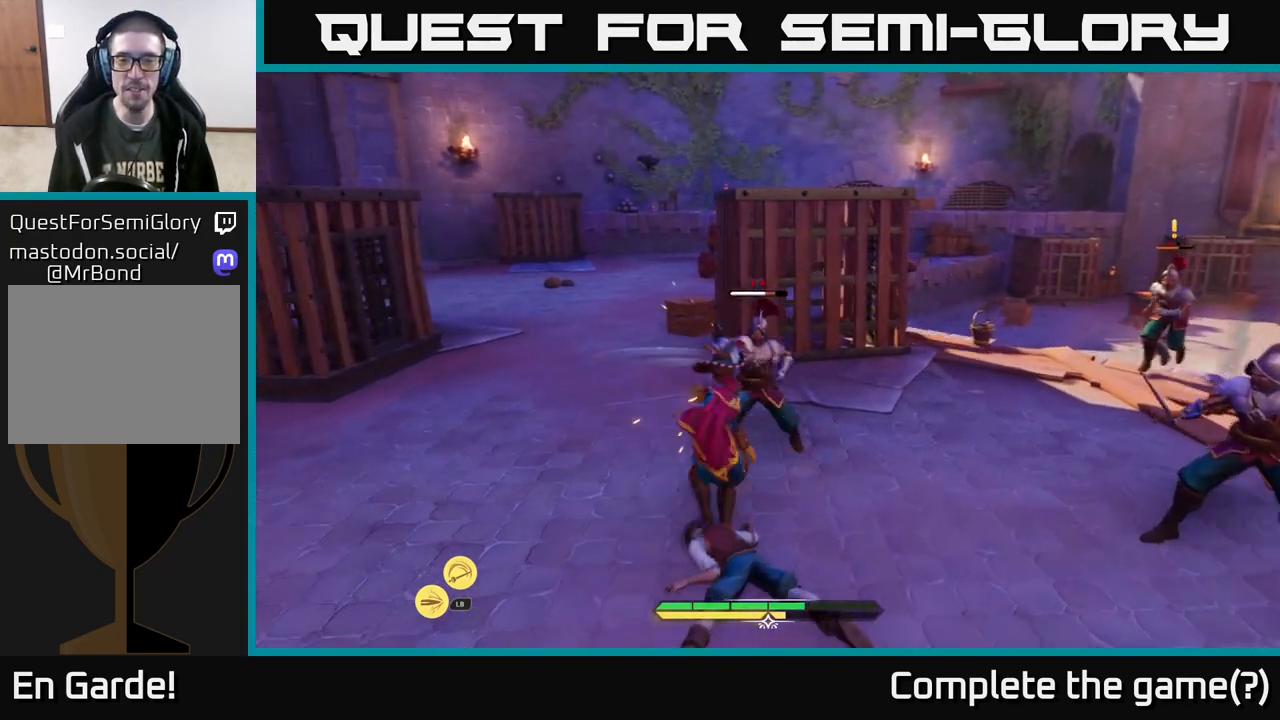
{"buttons": [], "left_stick": "center", "right_stick": "center", "events": [[67, "X", "down"], [150, "X", "up"]]}
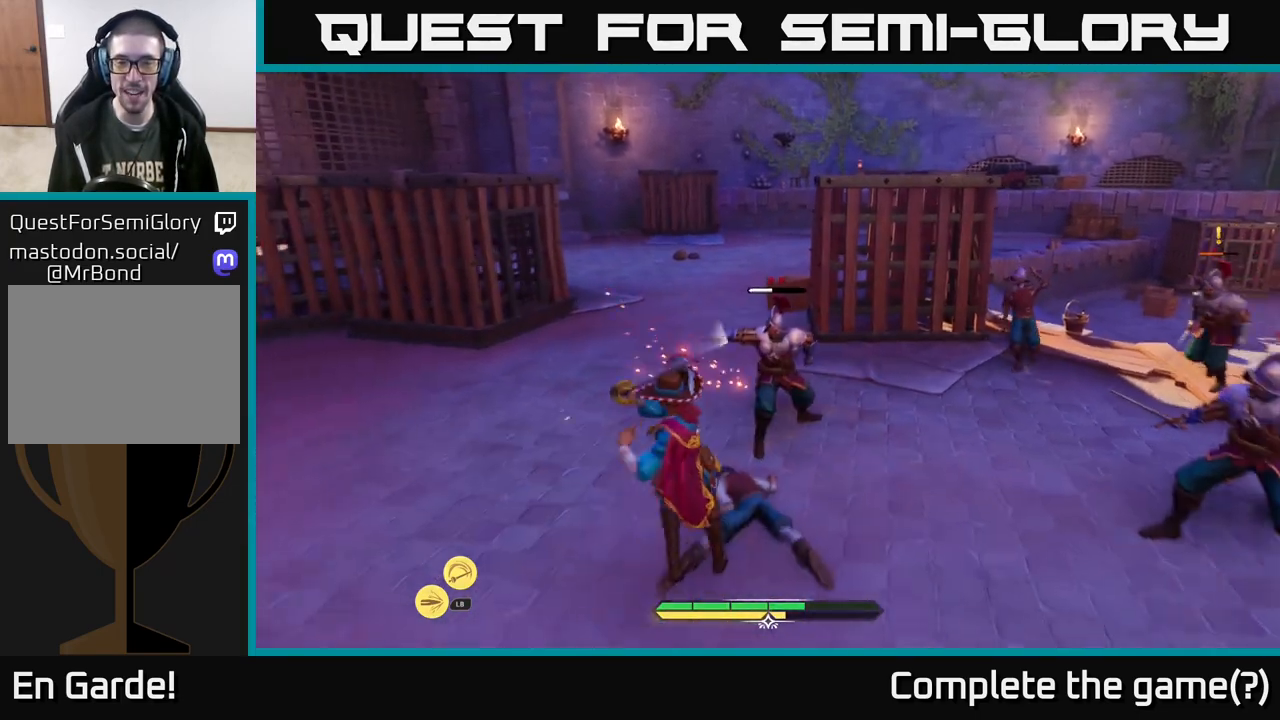
{"buttons": ["B"], "left_stick": "left", "right_stick": "center", "events": [[450, "left_stick", "left"], [467, "B", "down"]]}
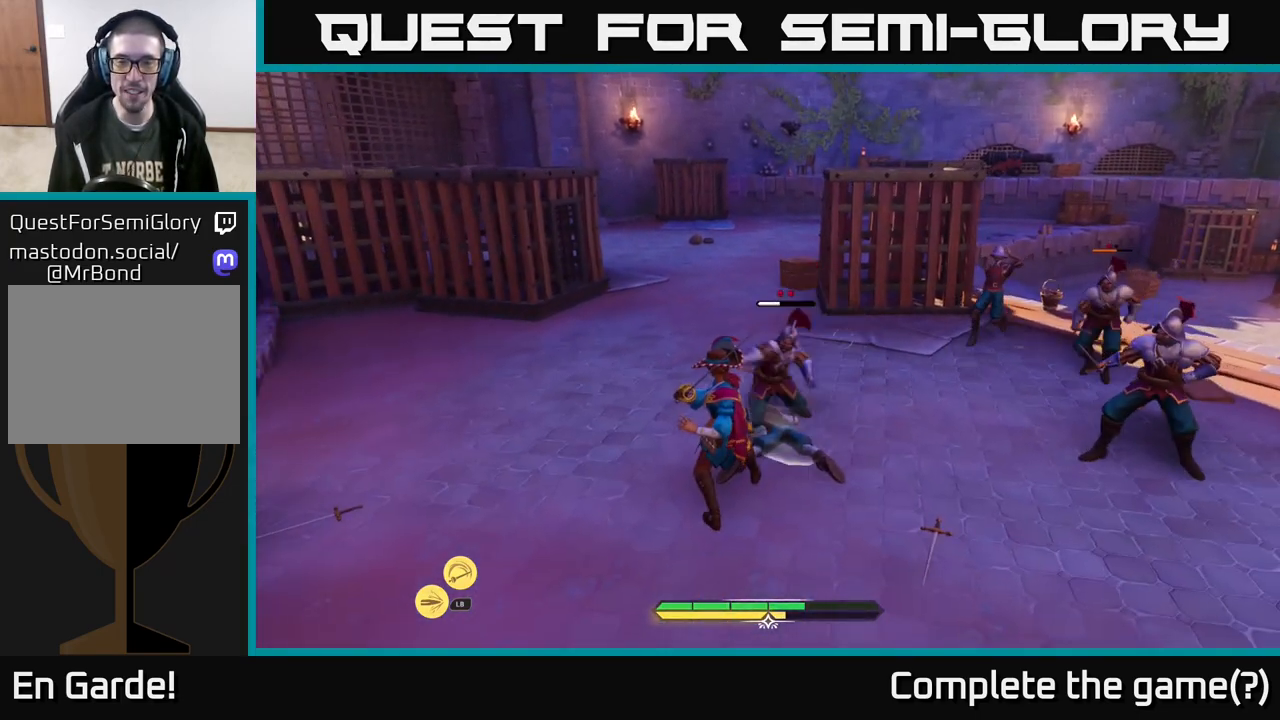
{"buttons": [], "left_stick": "center", "right_stick": "center", "events": [[67, "B", "up"], [133, "left_stick", "center"]]}
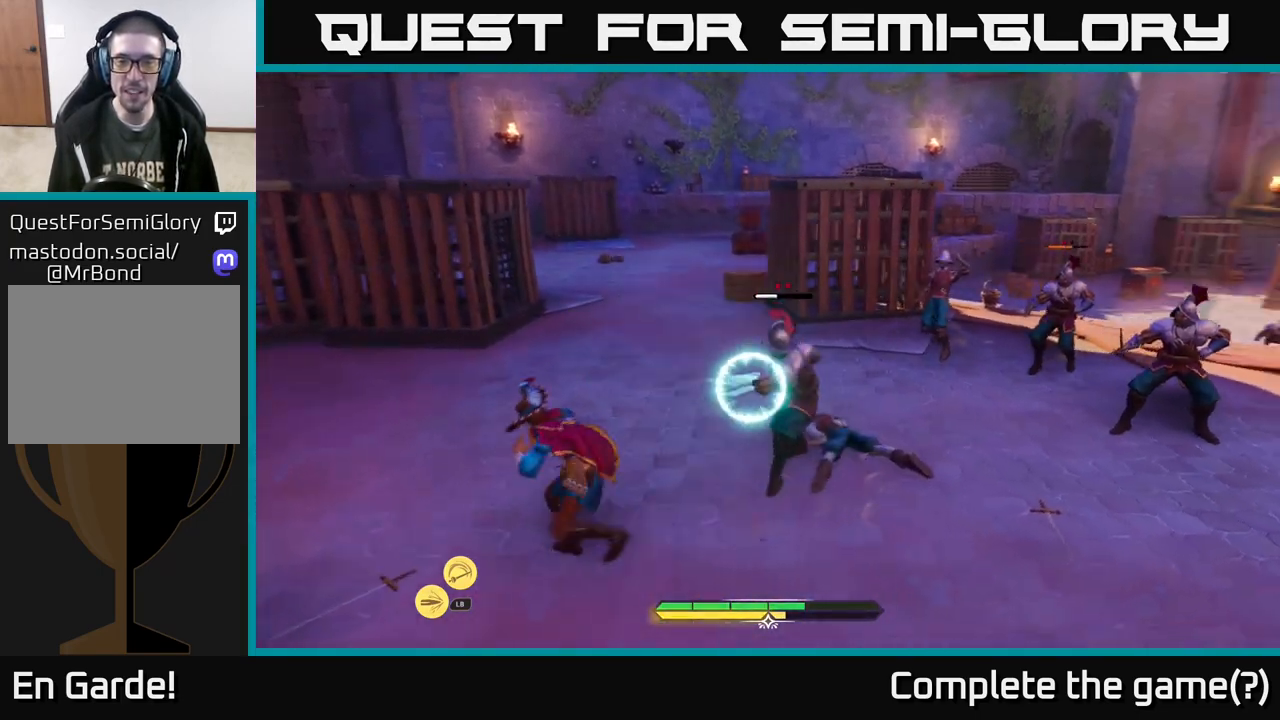
{"buttons": ["R2"], "left_stick": "right", "right_stick": "center", "events": [[83, "Y", "down"], [83, "left_stick", "right"], [150, "Y", "up"], [500, "R2", "down"]]}
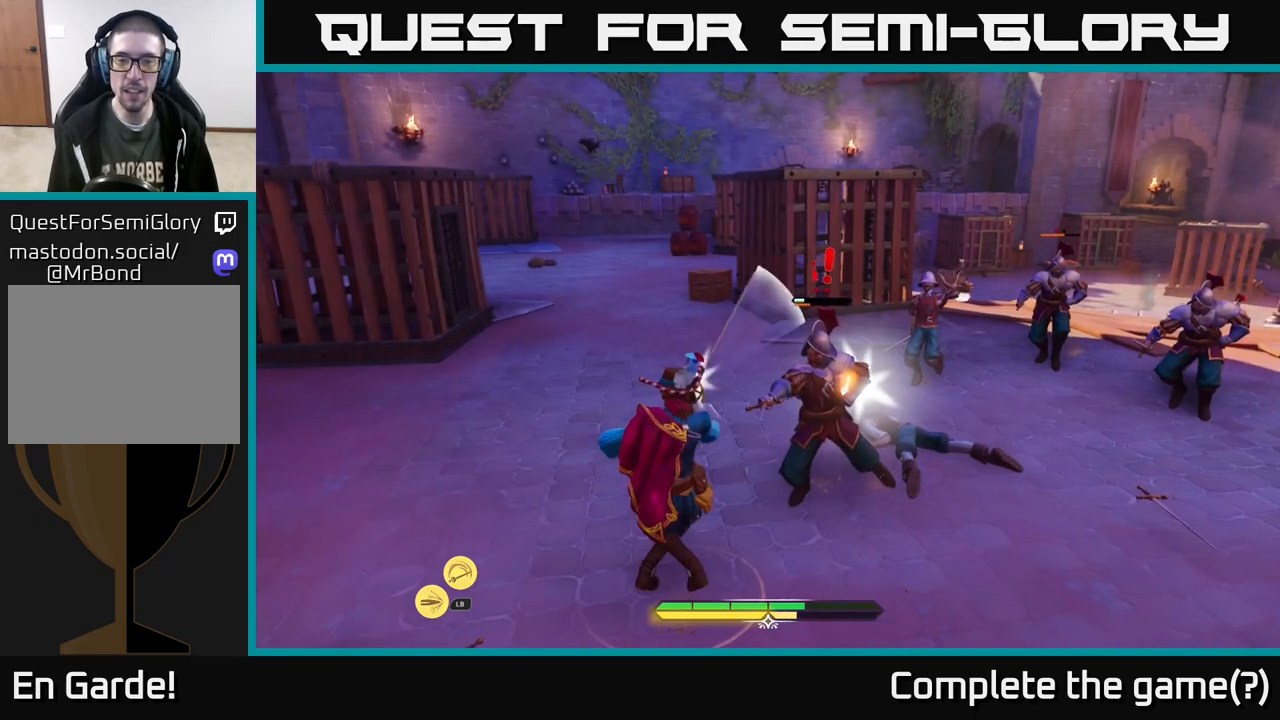
{"buttons": [], "left_stick": "up-right", "right_stick": "center", "events": [[50, "left_stick", "up-right"], [83, "R2", "up"], [383, "R2", "down"], [467, "R2", "up"]]}
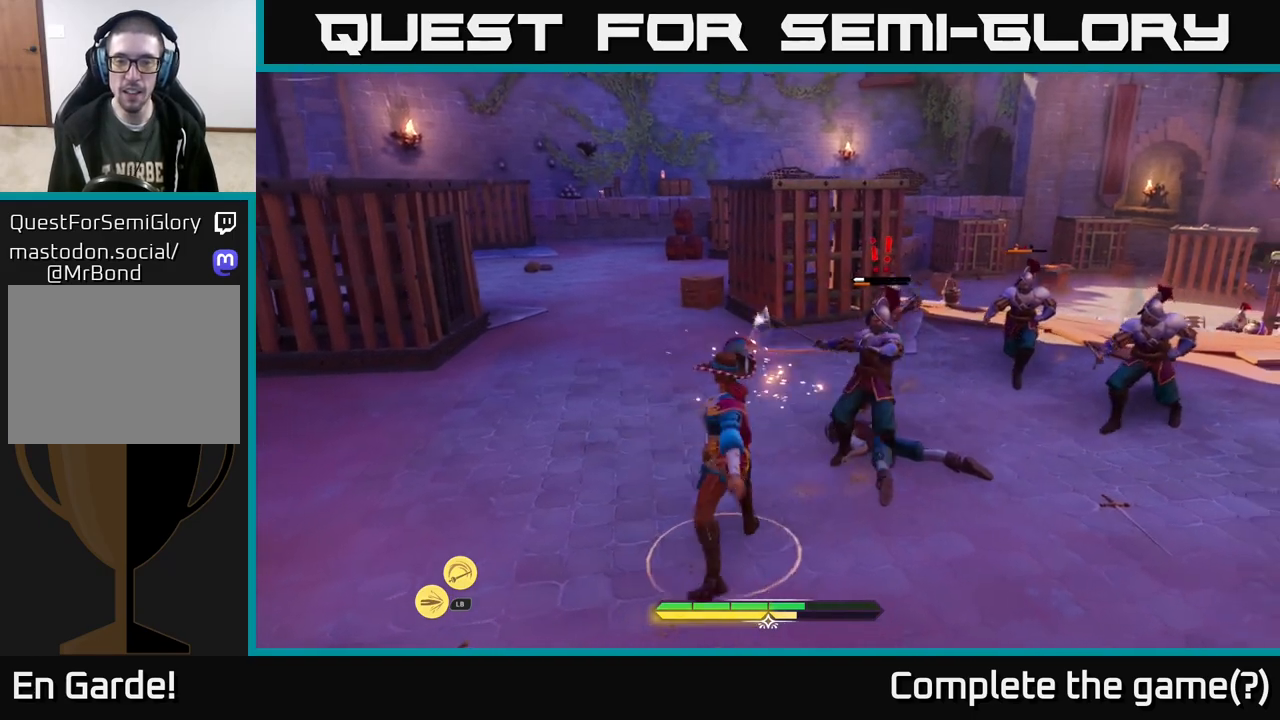
{"buttons": [], "left_stick": "up-right", "right_stick": "center", "events": [[33, "R2", "down"], [117, "R2", "up"]]}
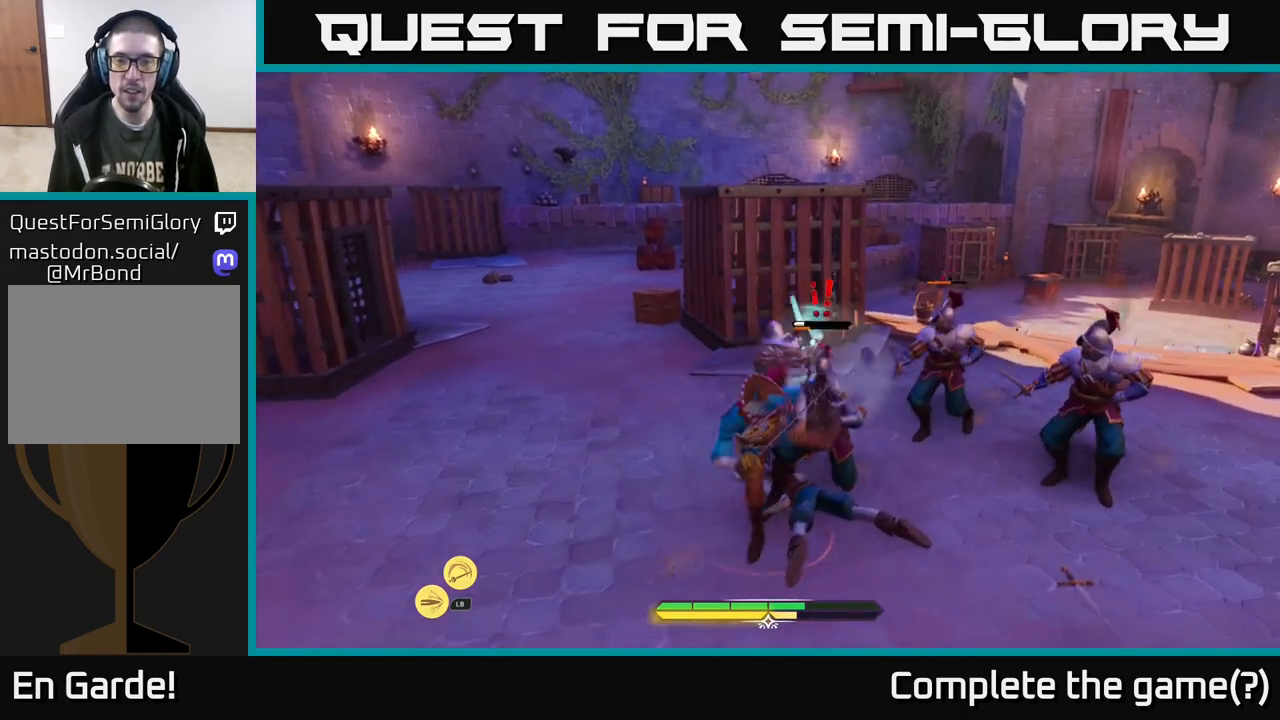
{"buttons": ["X"], "left_stick": "up-right", "right_stick": "center", "events": [[183, "X", "down"], [267, "X", "up"], [367, "X", "down"], [450, "X", "up"], [500, "X", "down"]]}
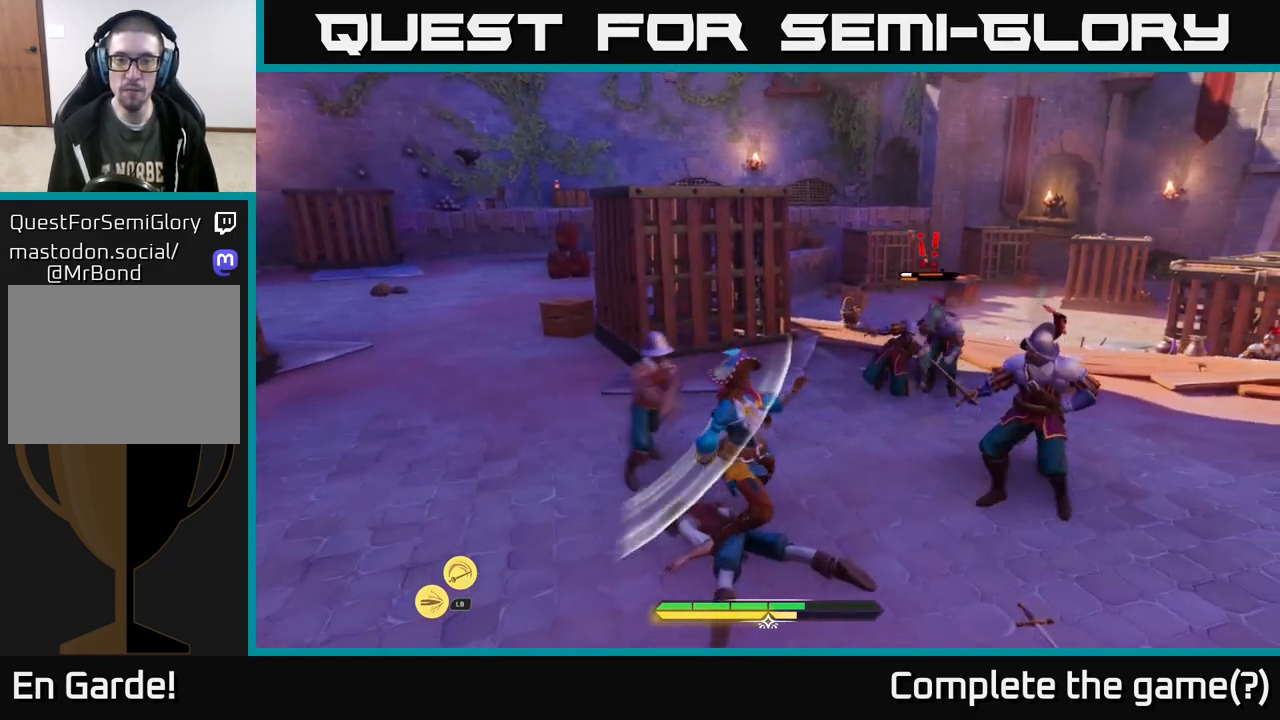
{"buttons": [], "left_stick": "up-right", "right_stick": "center", "events": [[83, "X", "up"], [317, "X", "down"], [417, "X", "up"]]}
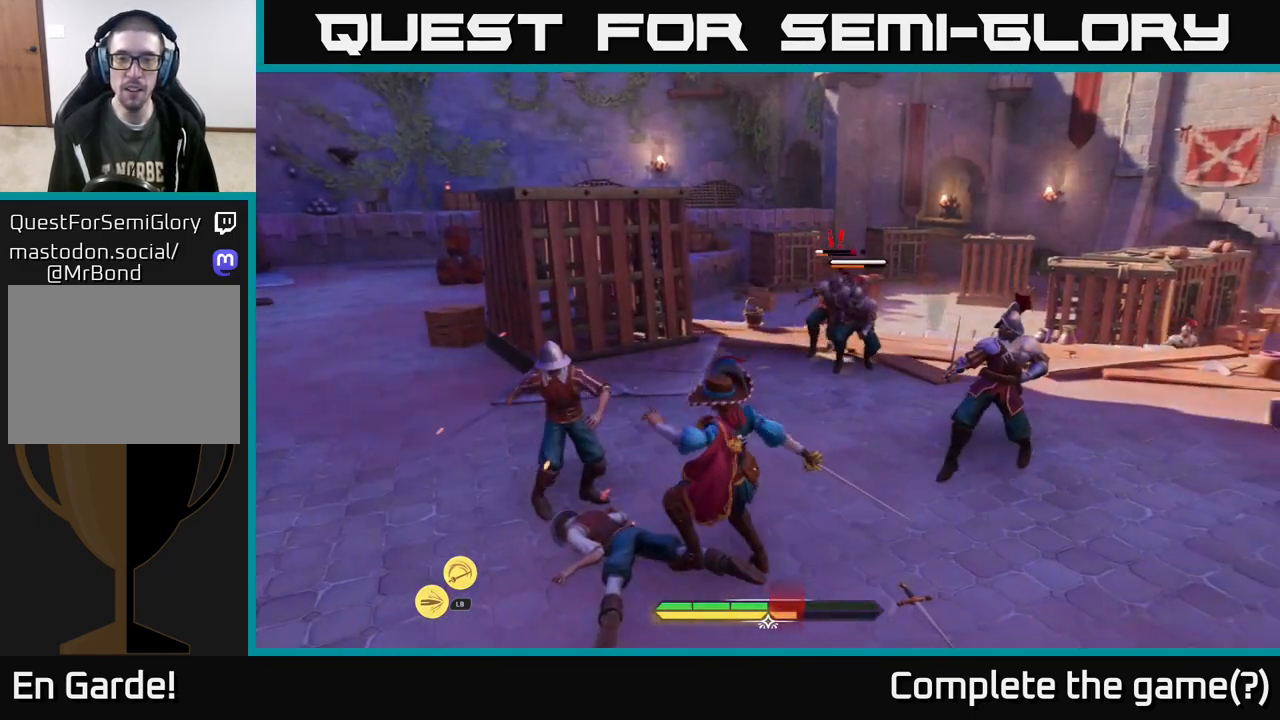
{"buttons": [], "left_stick": "up-left", "right_stick": "center", "events": [[33, "X", "down"], [67, "left_stick", "left"], [100, "X", "up"], [167, "X", "down"], [250, "X", "up"], [367, "X", "down"], [367, "left_stick", "up-left"], [433, "X", "up"]]}